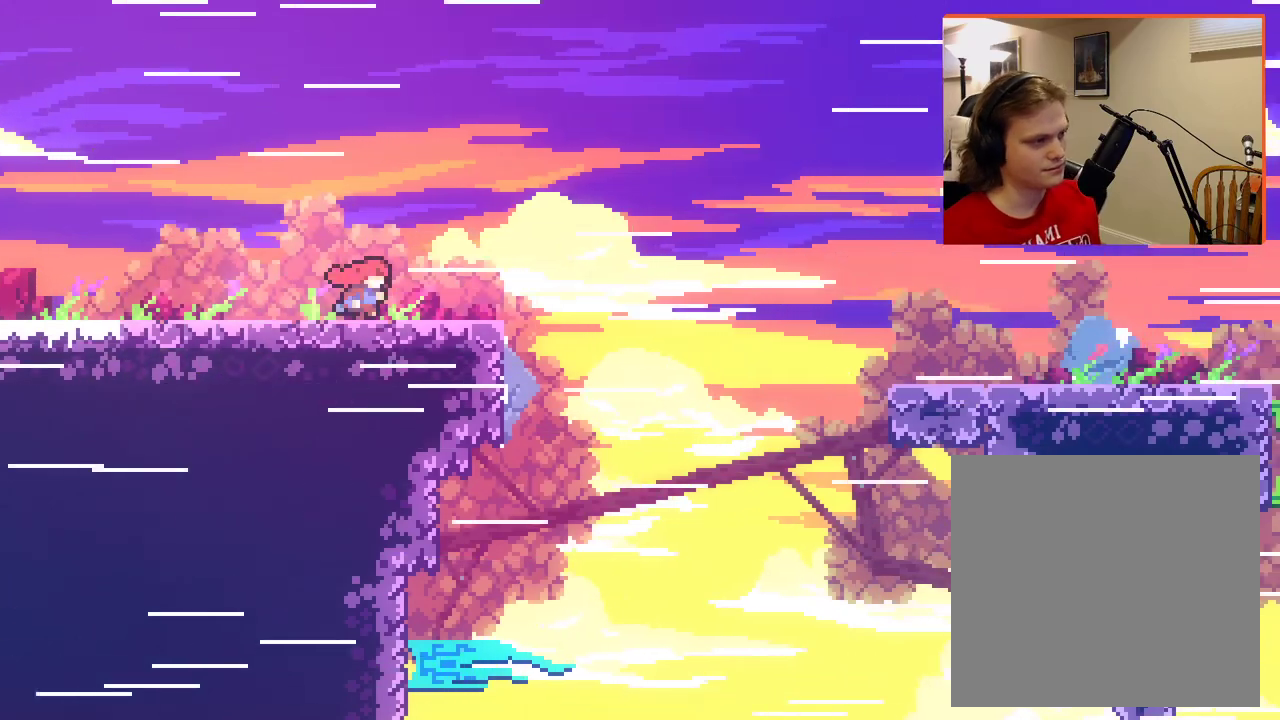
Gameplay with a controller (Xbox layout); each line is a JSON object with the inputs held at the frame after it. "events" lists button and stick changes between this image and that frame as [ms after this image, input, new state], when the widget could be followed in between.
{"buttons": ["A"], "left_stick": "right", "right_stick": "center", "events": [[217, "A", "down"]]}
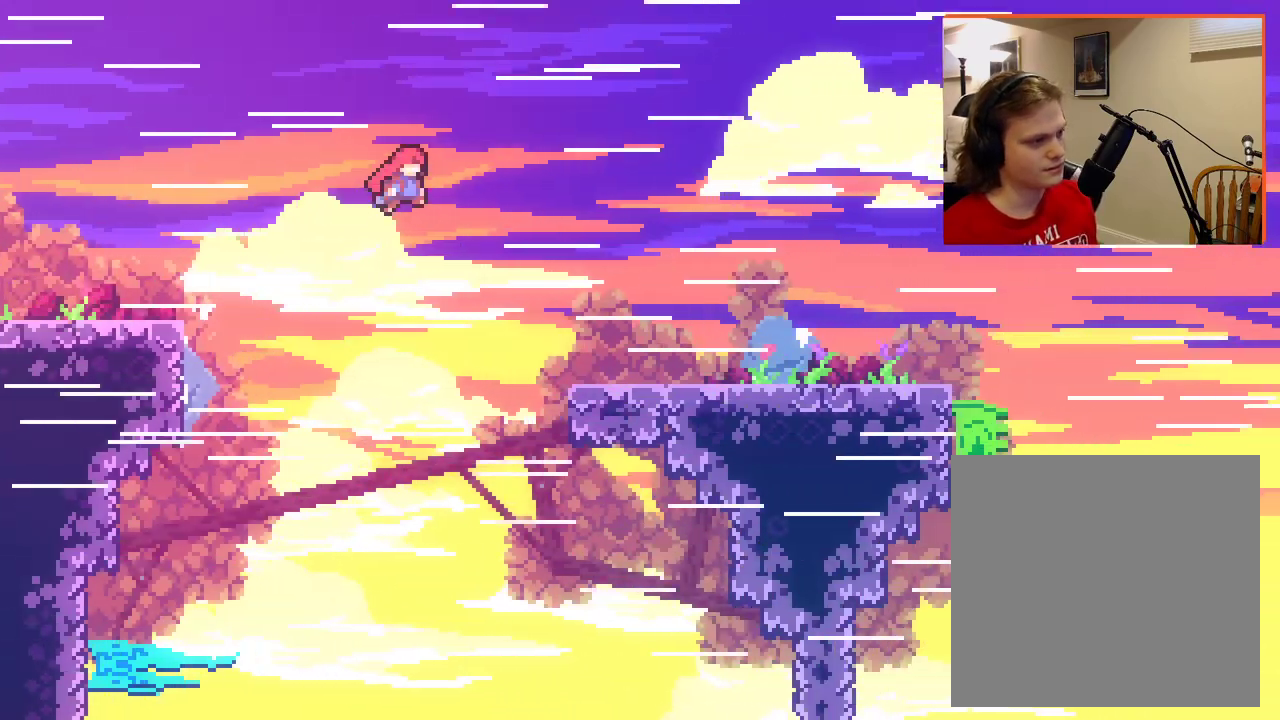
{"buttons": [], "left_stick": "right", "right_stick": "center", "events": [[283, "A", "up"]]}
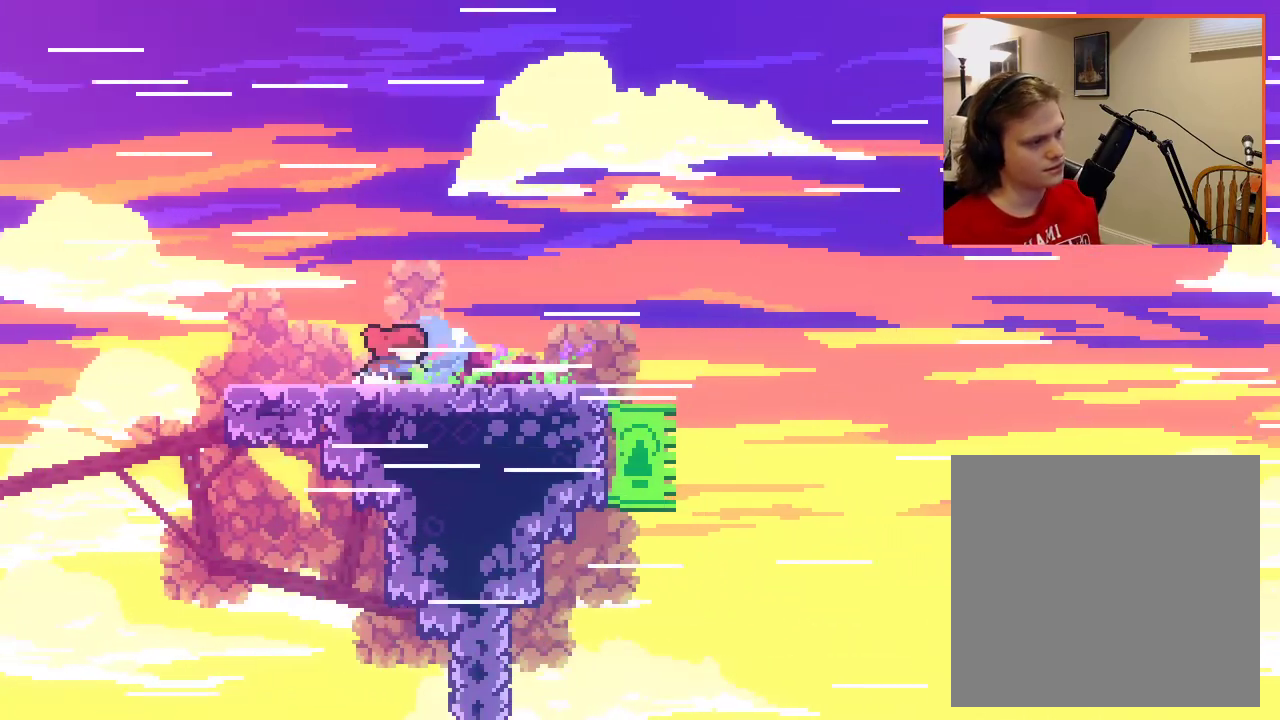
{"buttons": ["A"], "left_stick": "right", "right_stick": "center", "events": [[350, "A", "down"]]}
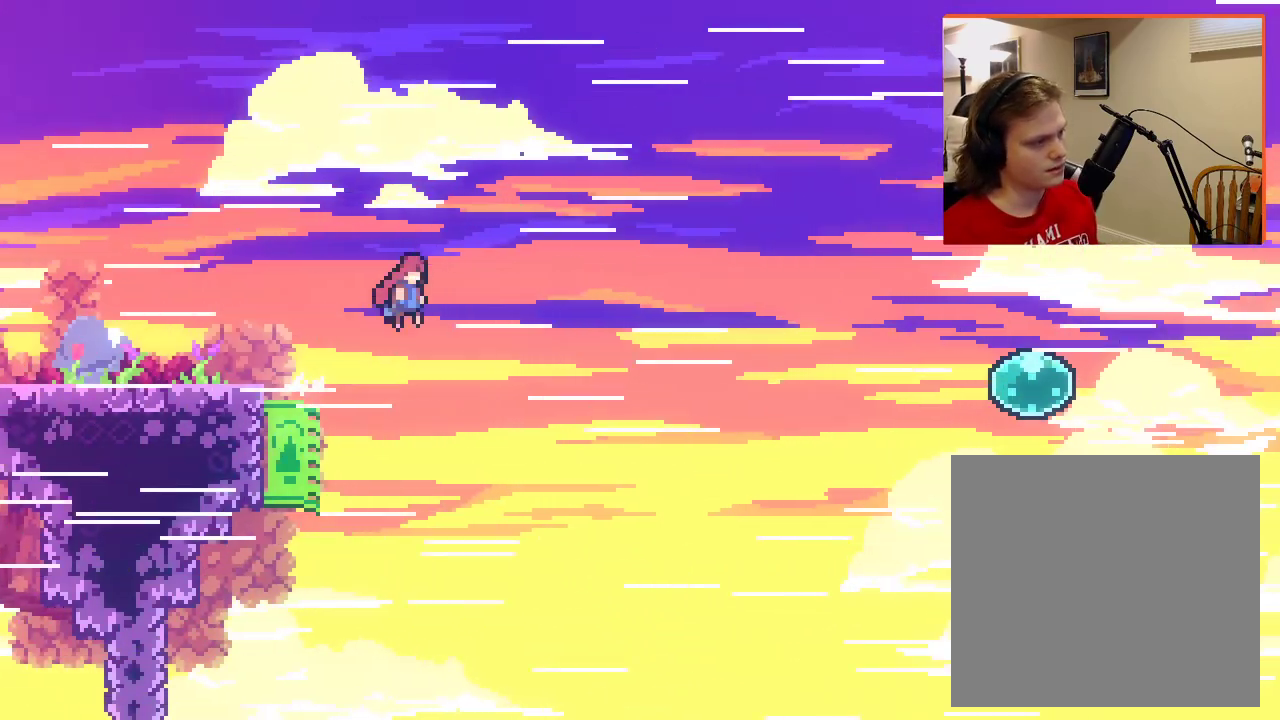
{"buttons": ["A"], "left_stick": "right", "right_stick": "center", "events": []}
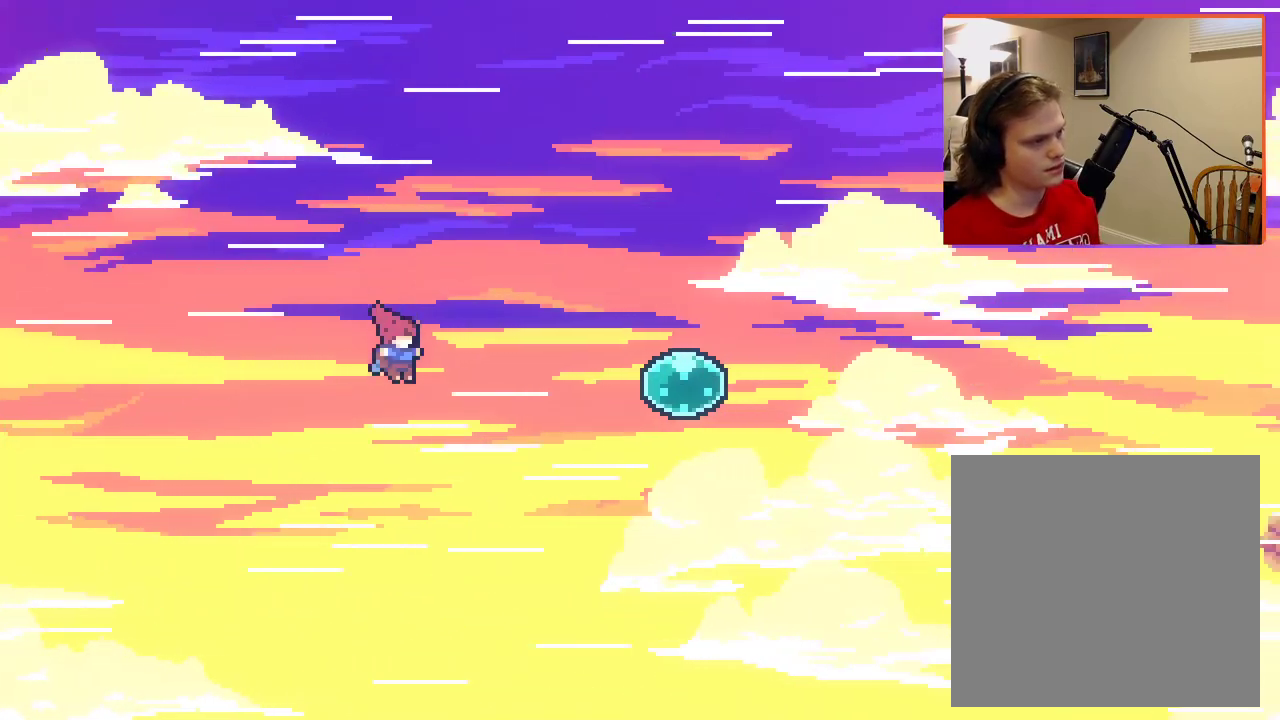
{"buttons": ["A"], "left_stick": "up-right", "right_stick": "center", "events": [[183, "X", "down"], [200, "left_stick", "up-right"], [500, "X", "up"]]}
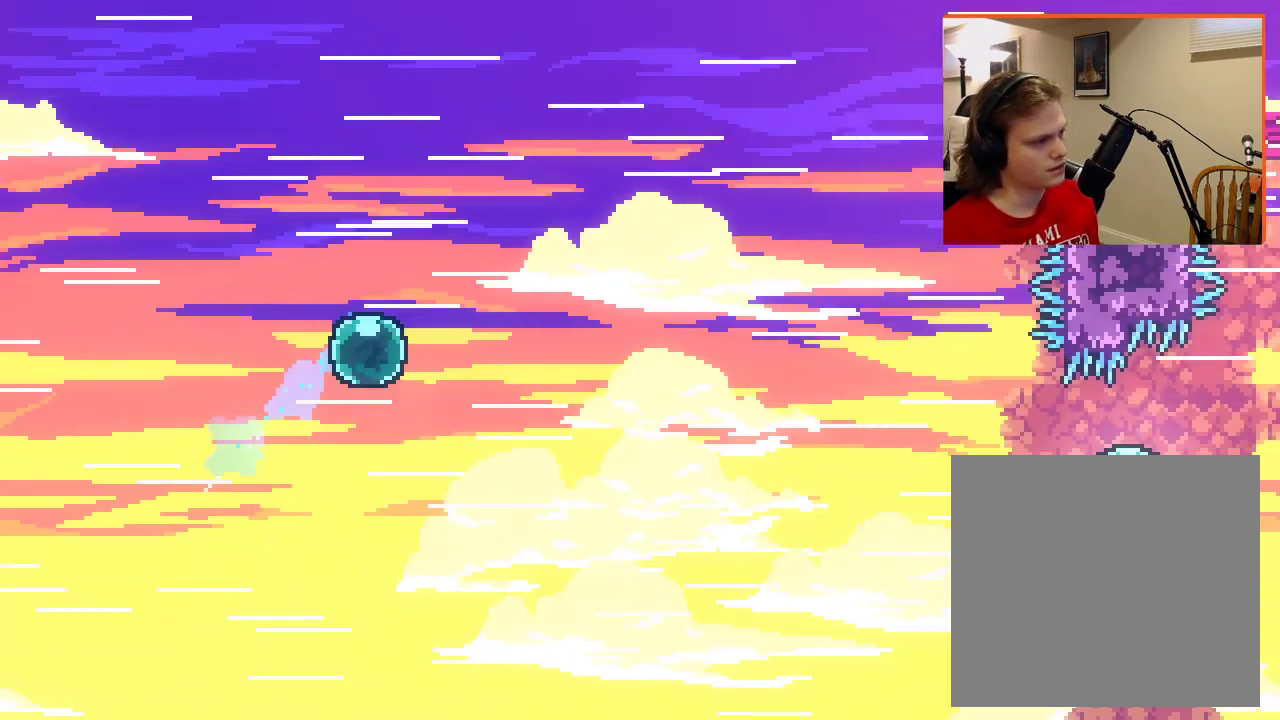
{"buttons": ["A"], "left_stick": "up-right", "right_stick": "center", "events": []}
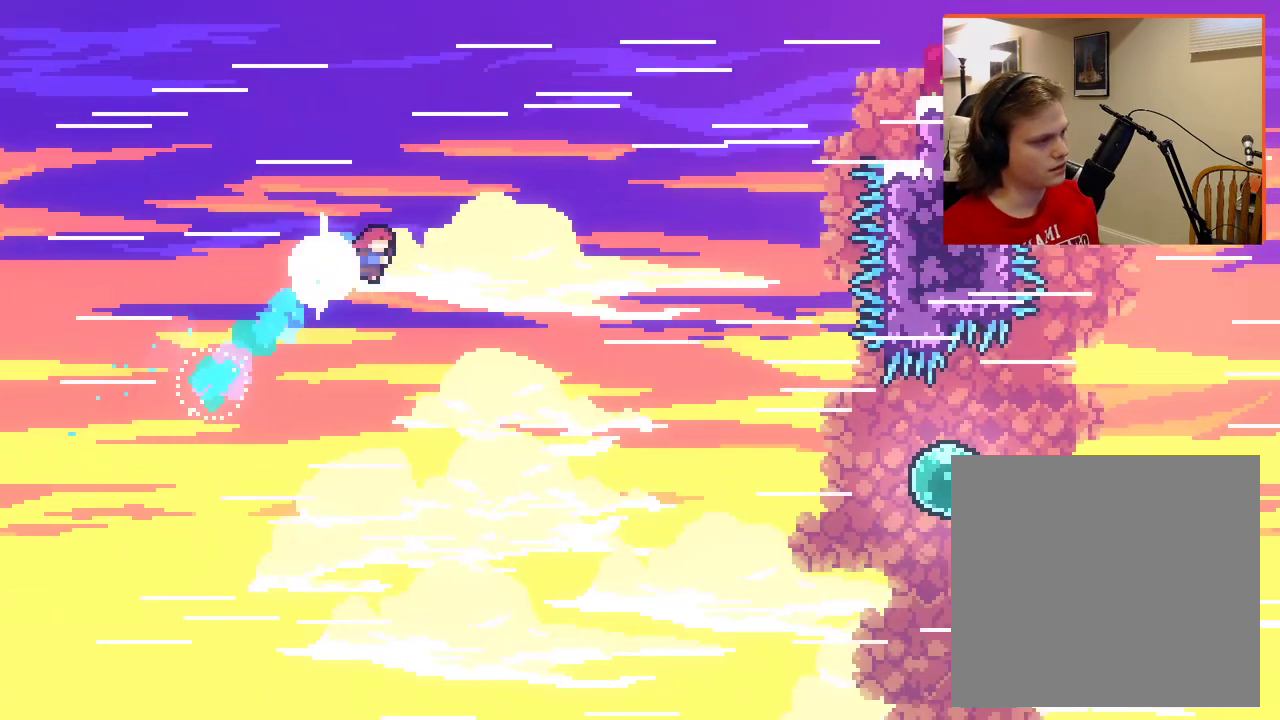
{"buttons": ["A"], "left_stick": "up-right", "right_stick": "center", "events": []}
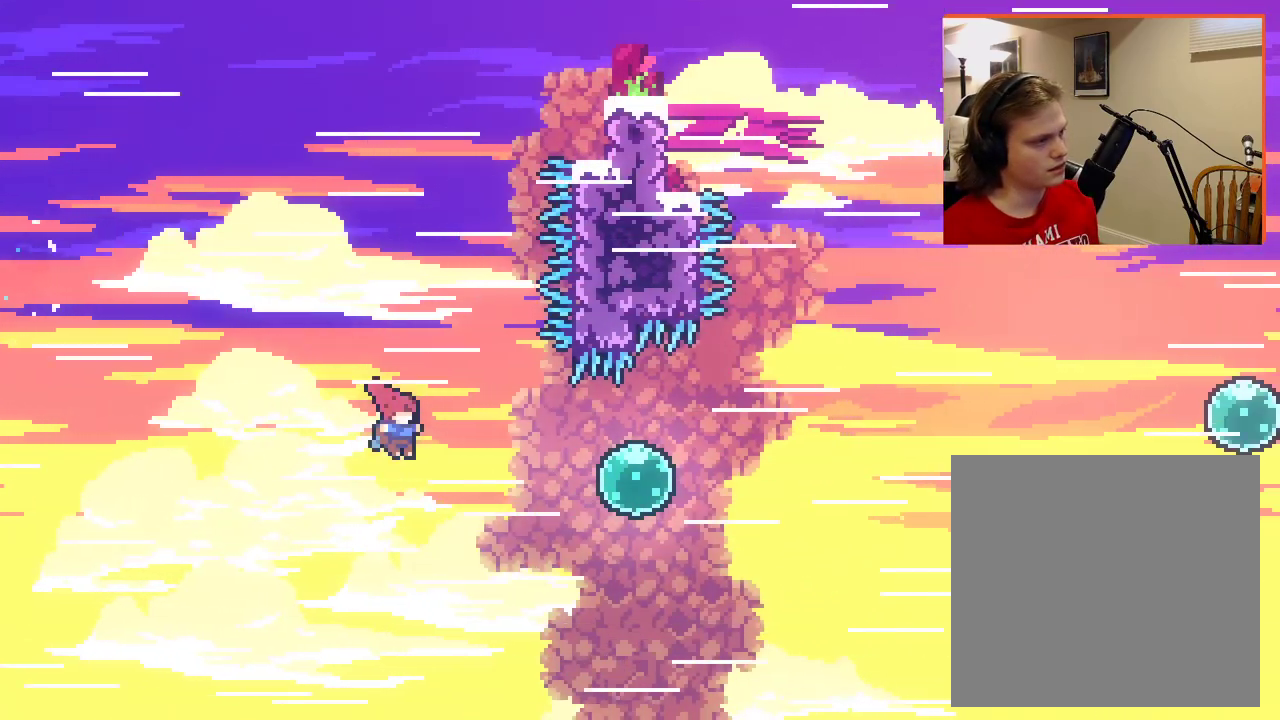
{"buttons": ["A"], "left_stick": "up-right", "right_stick": "center", "events": [[217, "X", "down"], [417, "X", "up"]]}
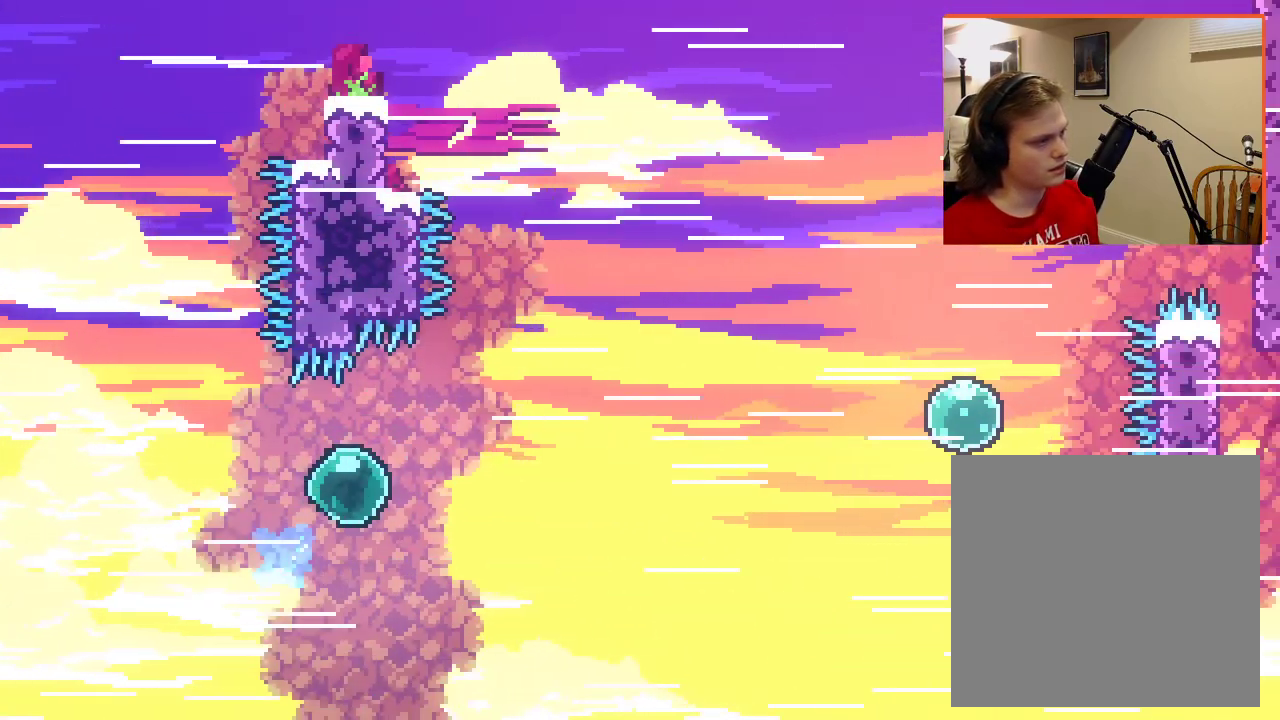
{"buttons": ["A"], "left_stick": "up-right", "right_stick": "center", "events": []}
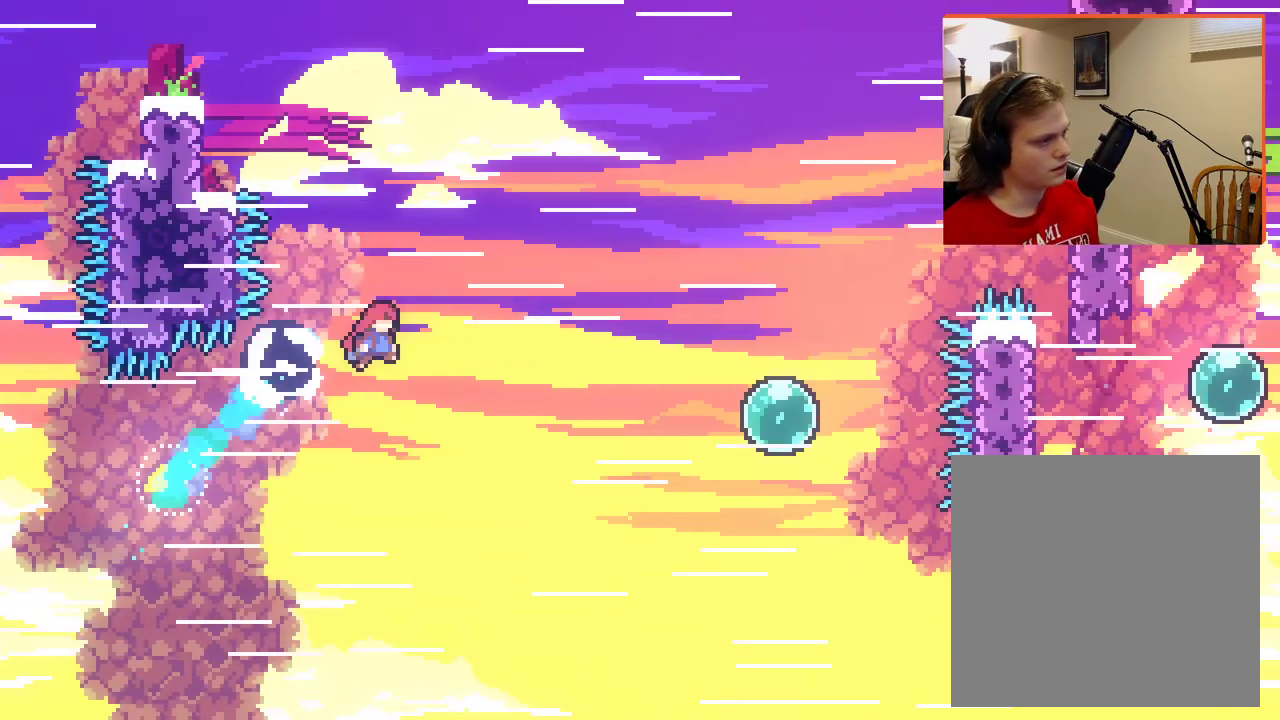
{"buttons": ["A", "X"], "left_stick": "up-right", "right_stick": "center", "events": [[383, "X", "down"]]}
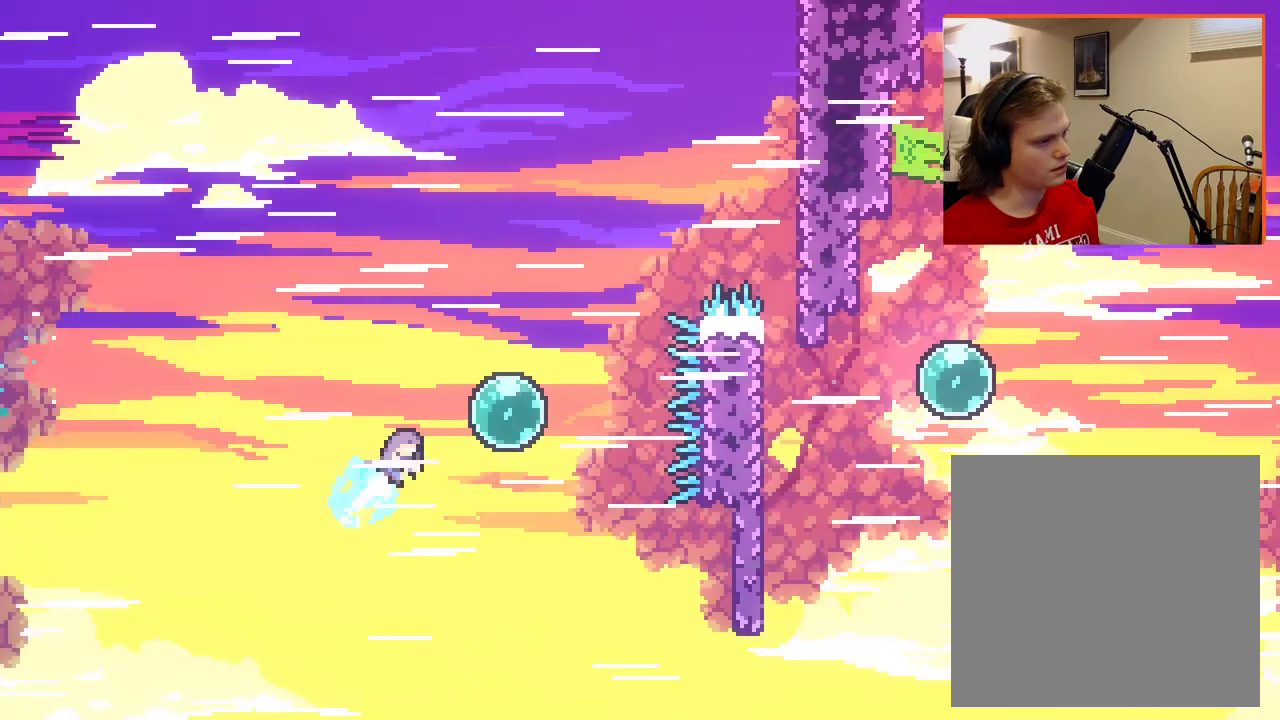
{"buttons": [], "left_stick": "center", "right_stick": "center", "events": [[83, "X", "up"], [300, "left_stick", "center"], [467, "A", "up"]]}
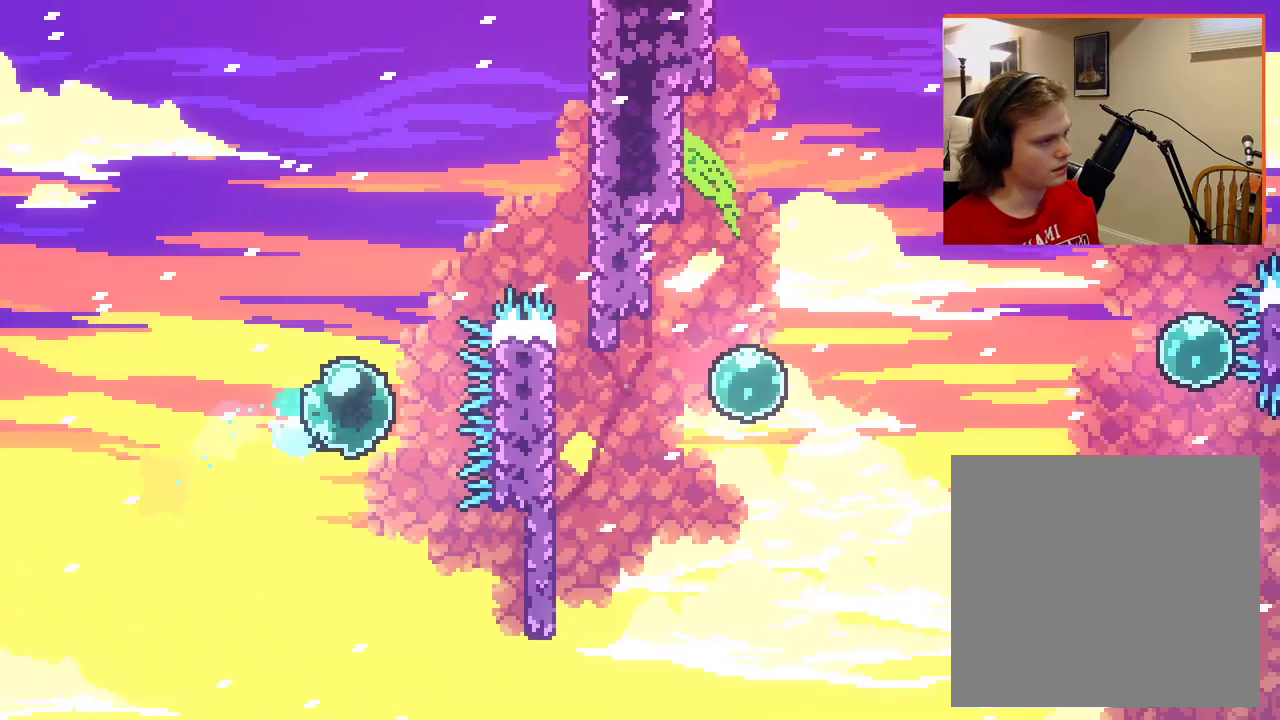
{"buttons": [], "left_stick": "center", "right_stick": "center", "events": [[250, "left_stick", "left"], [433, "left_stick", "center"]]}
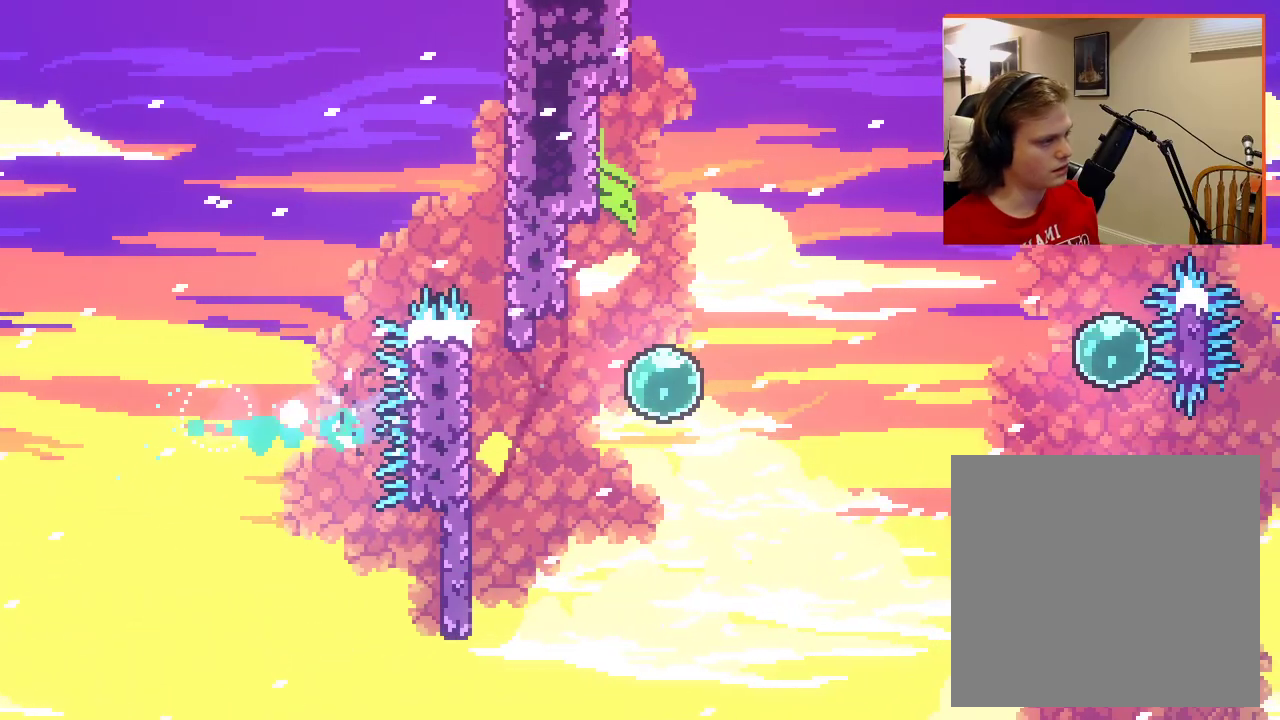
{"buttons": [], "left_stick": "center", "right_stick": "center", "events": []}
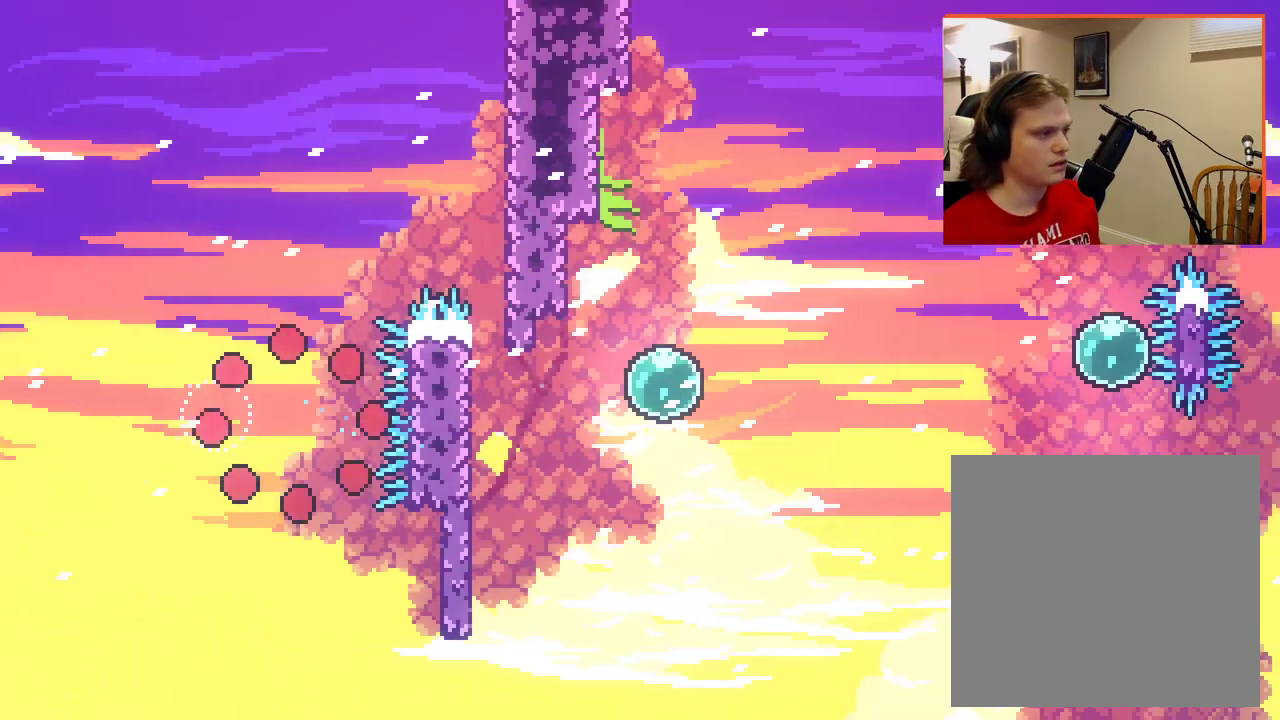
{"buttons": [], "left_stick": "center", "right_stick": "center", "events": [[217, "left_stick", "down-right"], [467, "left_stick", "center"]]}
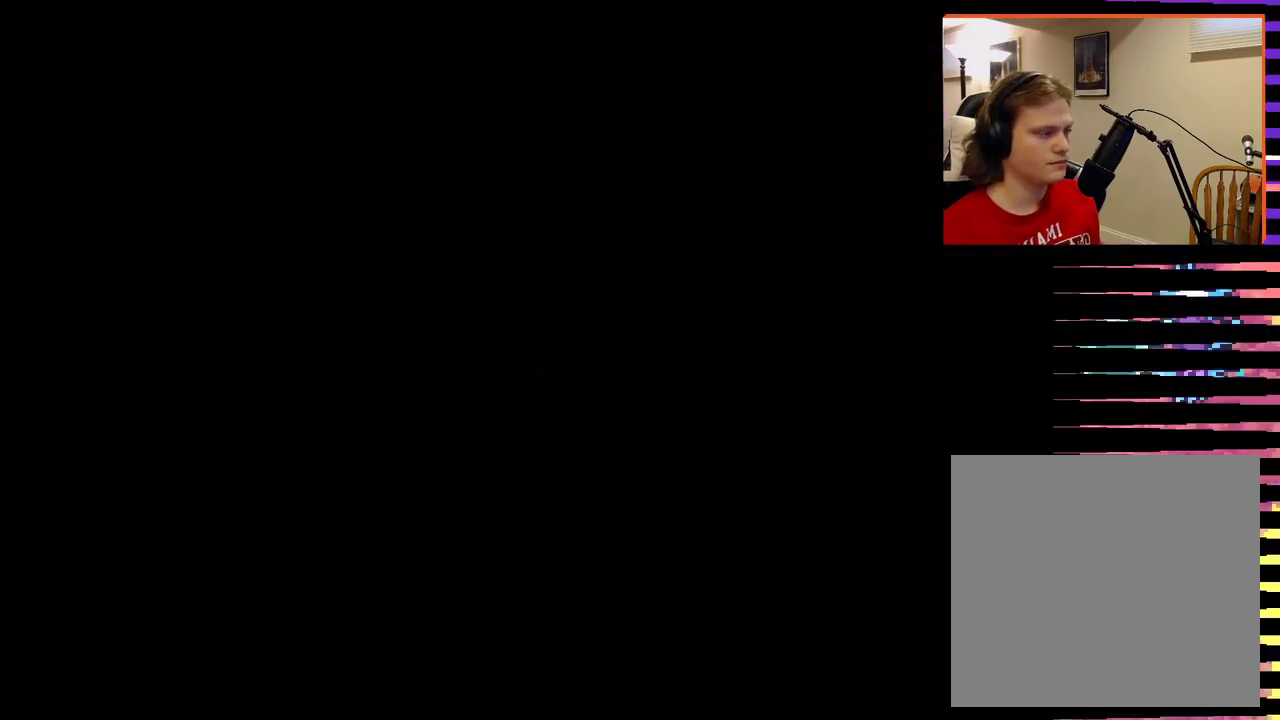
{"buttons": [], "left_stick": "right", "right_stick": "center", "events": [[183, "left_stick", "right"]]}
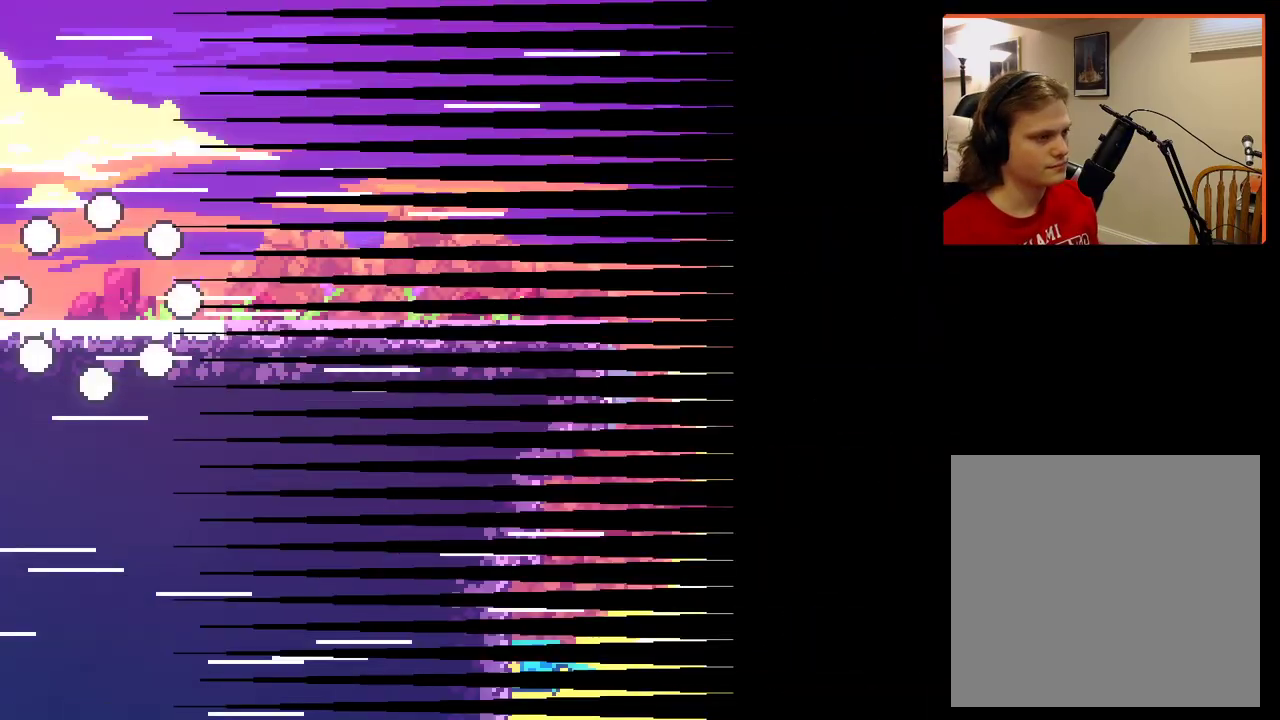
{"buttons": [], "left_stick": "right", "right_stick": "center", "events": []}
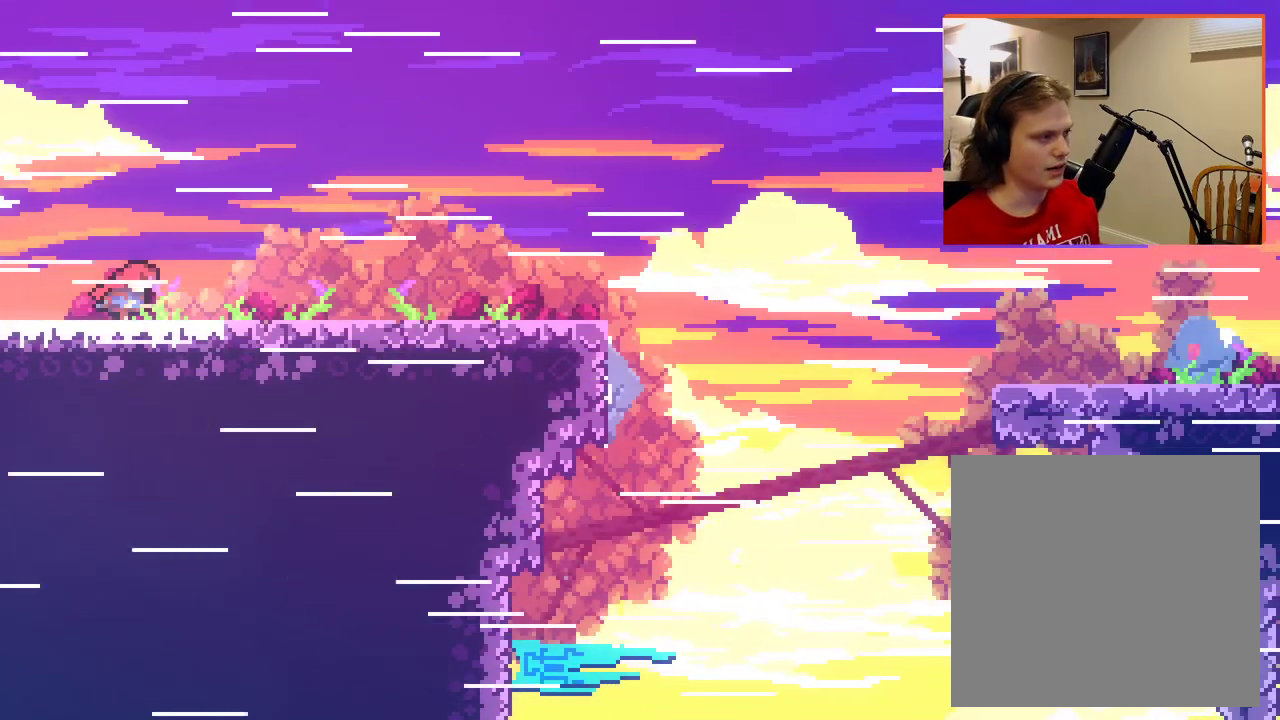
{"buttons": [], "left_stick": "right", "right_stick": "center", "events": []}
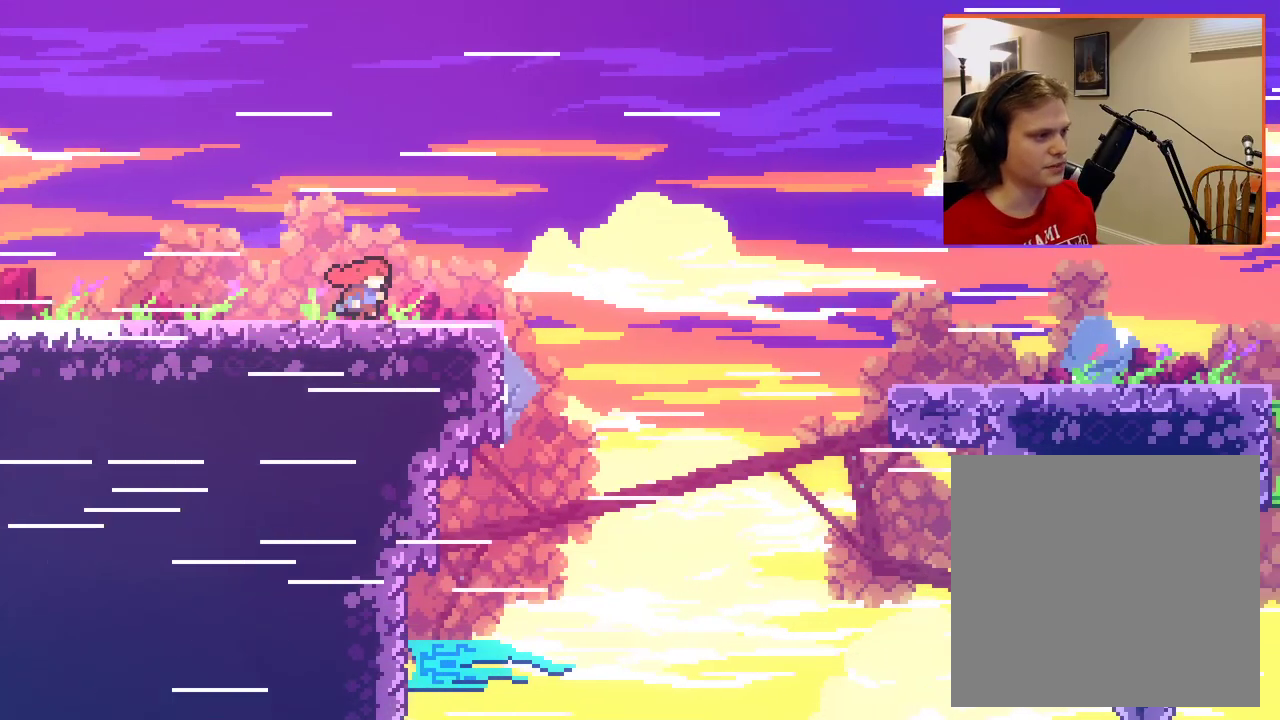
{"buttons": ["A"], "left_stick": "right", "right_stick": "center", "events": [[267, "A", "down"]]}
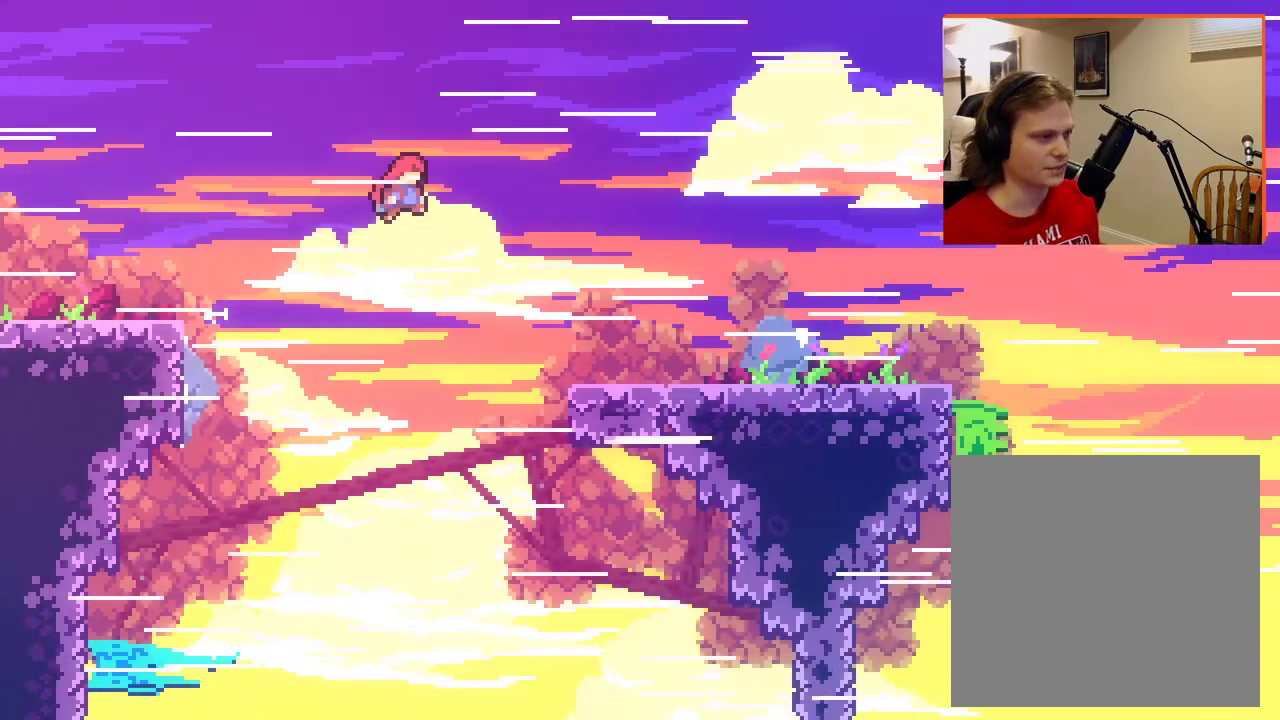
{"buttons": [], "left_stick": "right", "right_stick": "center", "events": [[300, "A", "up"]]}
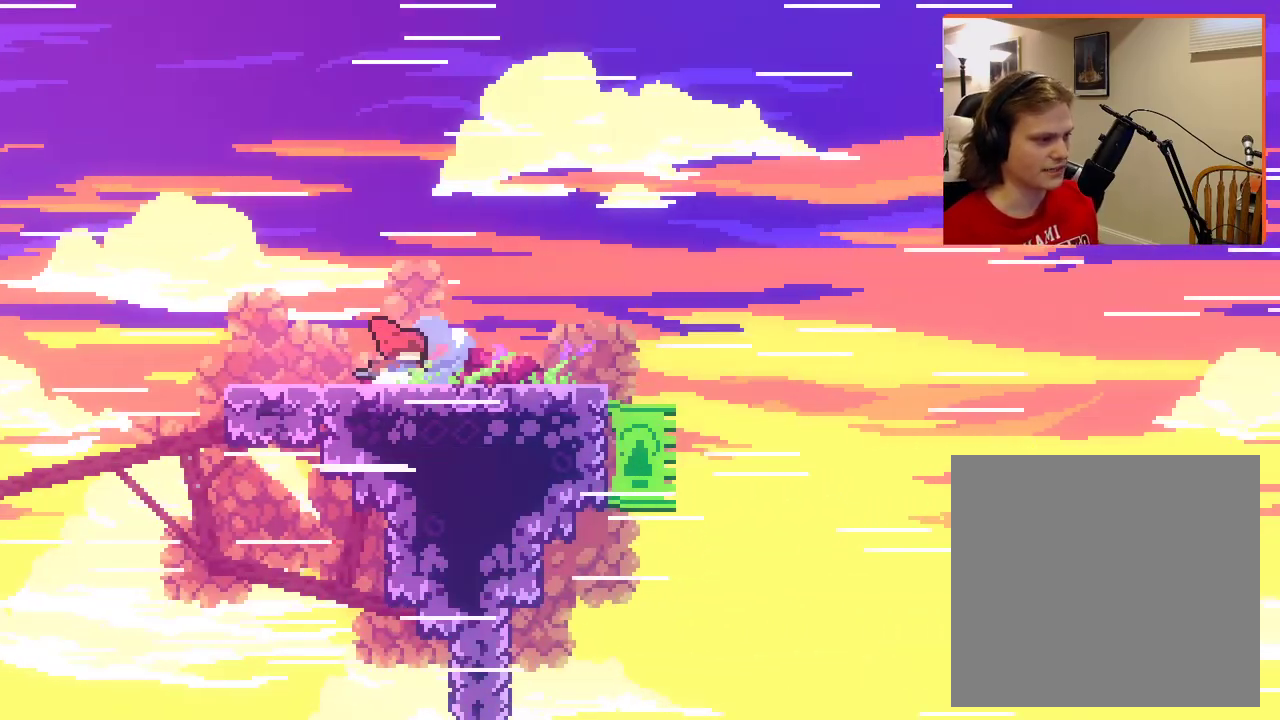
{"buttons": ["A"], "left_stick": "right", "right_stick": "center", "events": [[350, "A", "down"]]}
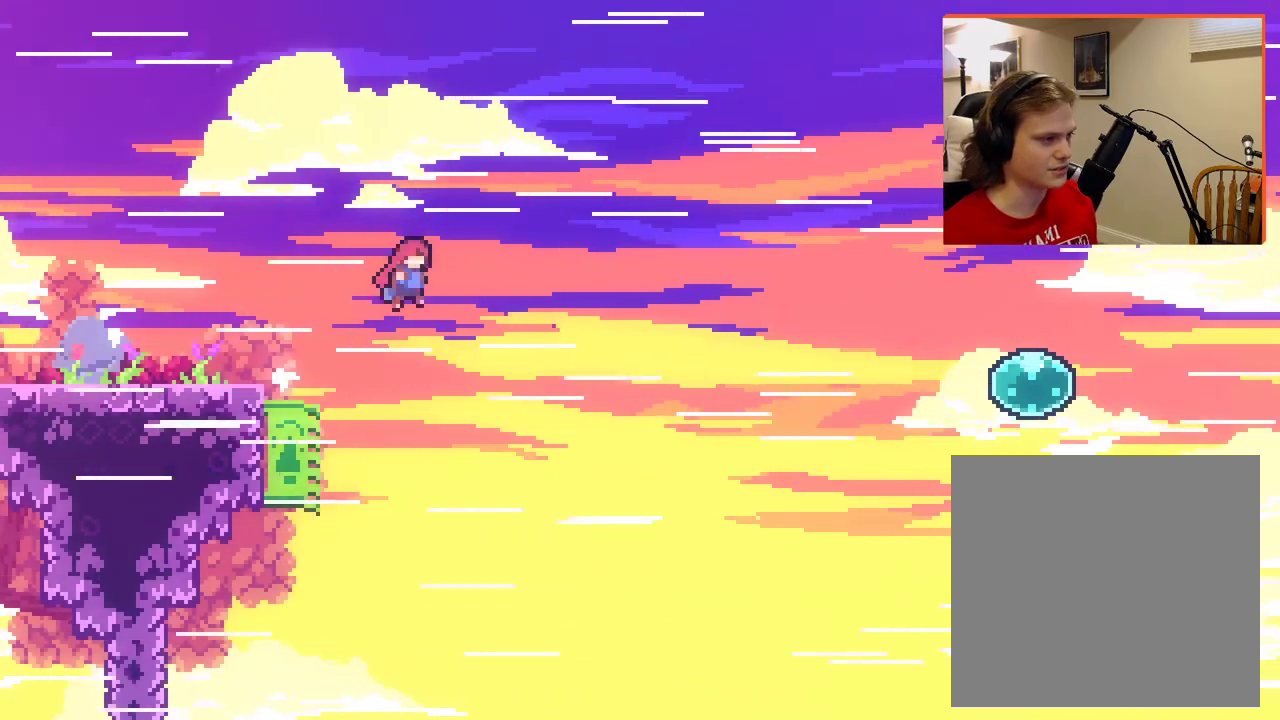
{"buttons": ["A"], "left_stick": "right", "right_stick": "center", "events": []}
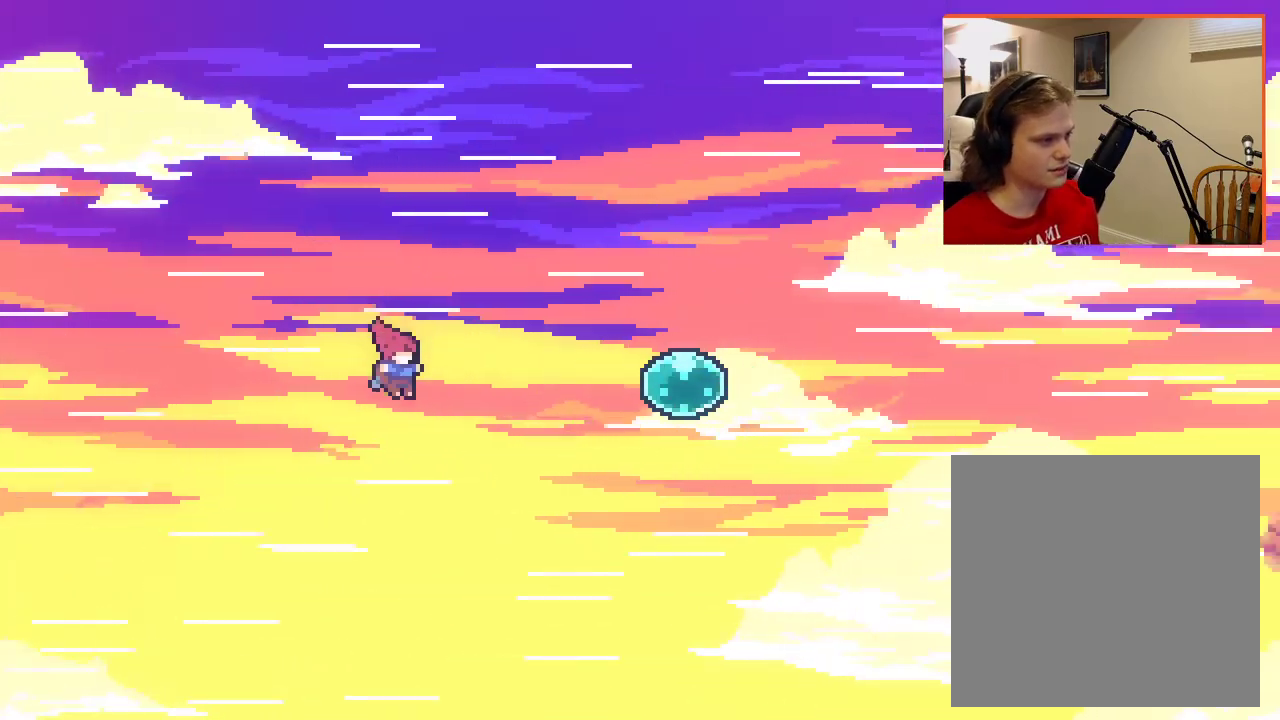
{"buttons": ["A"], "left_stick": "right", "right_stick": "center", "events": [[183, "X", "down"], [383, "X", "up"]]}
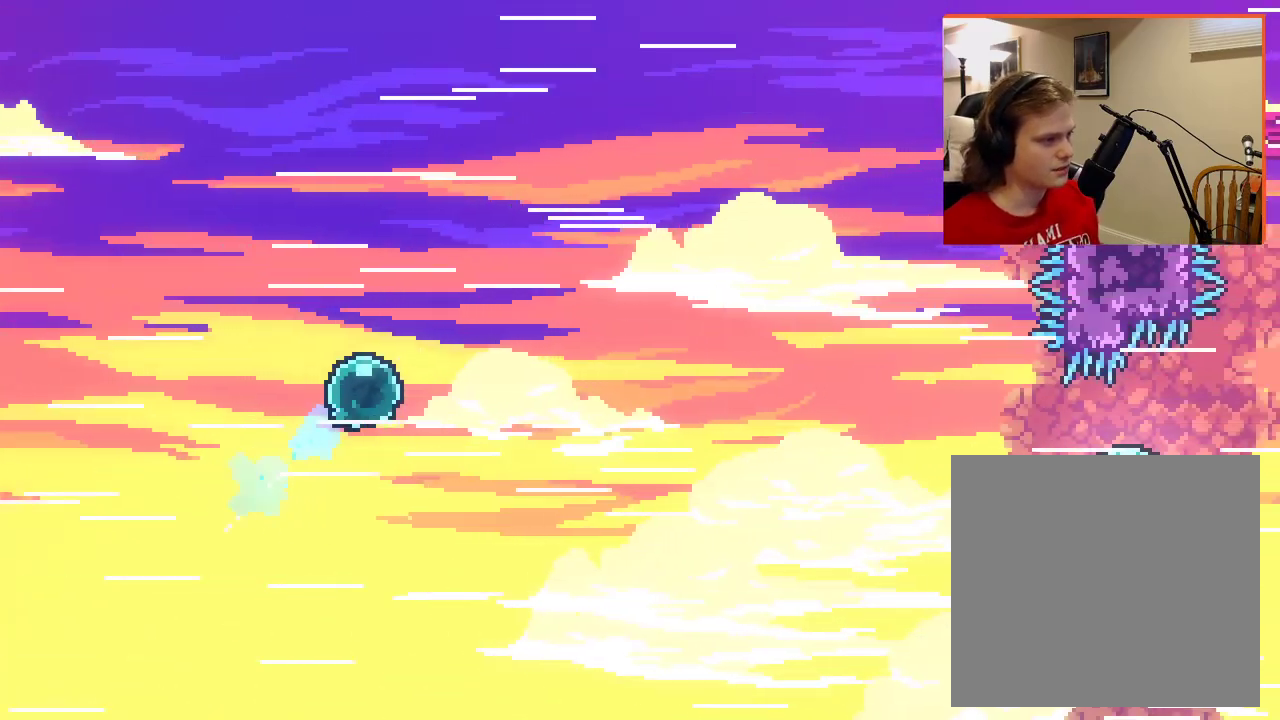
{"buttons": ["A"], "left_stick": "right", "right_stick": "center", "events": []}
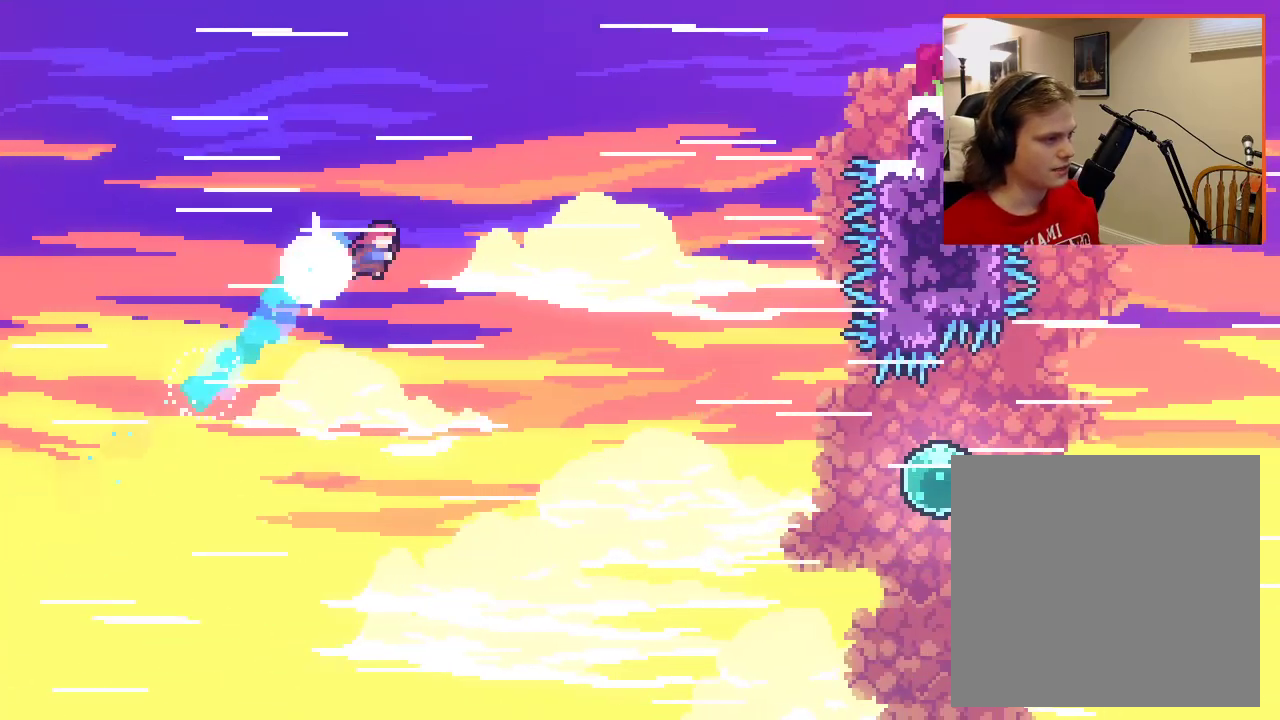
{"buttons": [], "left_stick": "right", "right_stick": "center", "events": [[117, "A", "up"]]}
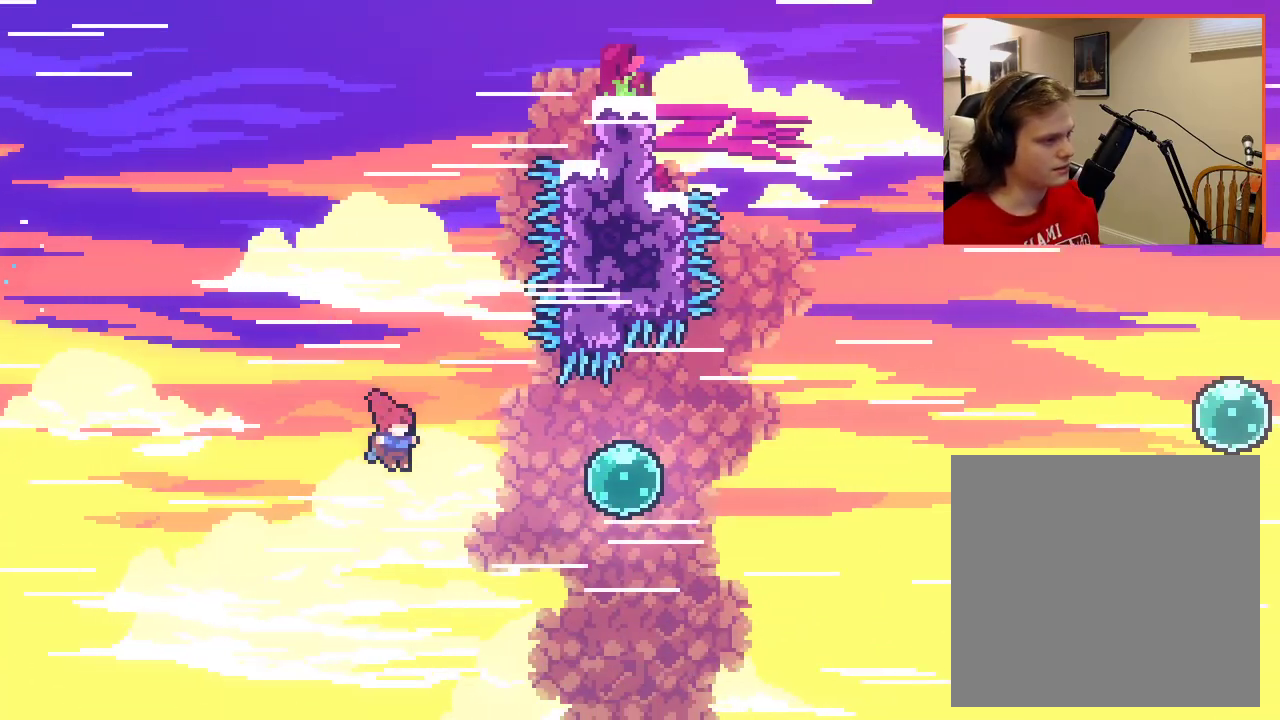
{"buttons": [], "left_stick": "right", "right_stick": "center", "events": [[133, "A", "down"], [167, "X", "down"], [383, "X", "up"], [400, "A", "up"]]}
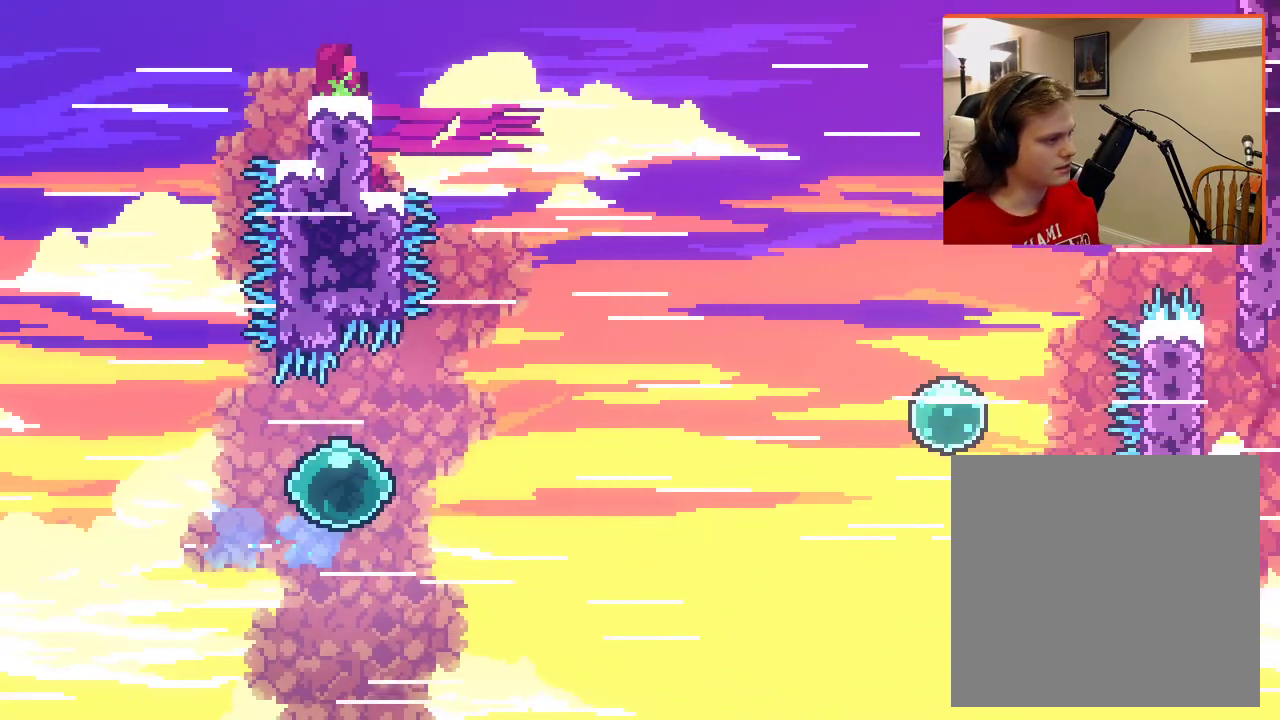
{"buttons": [], "left_stick": "right", "right_stick": "center", "events": []}
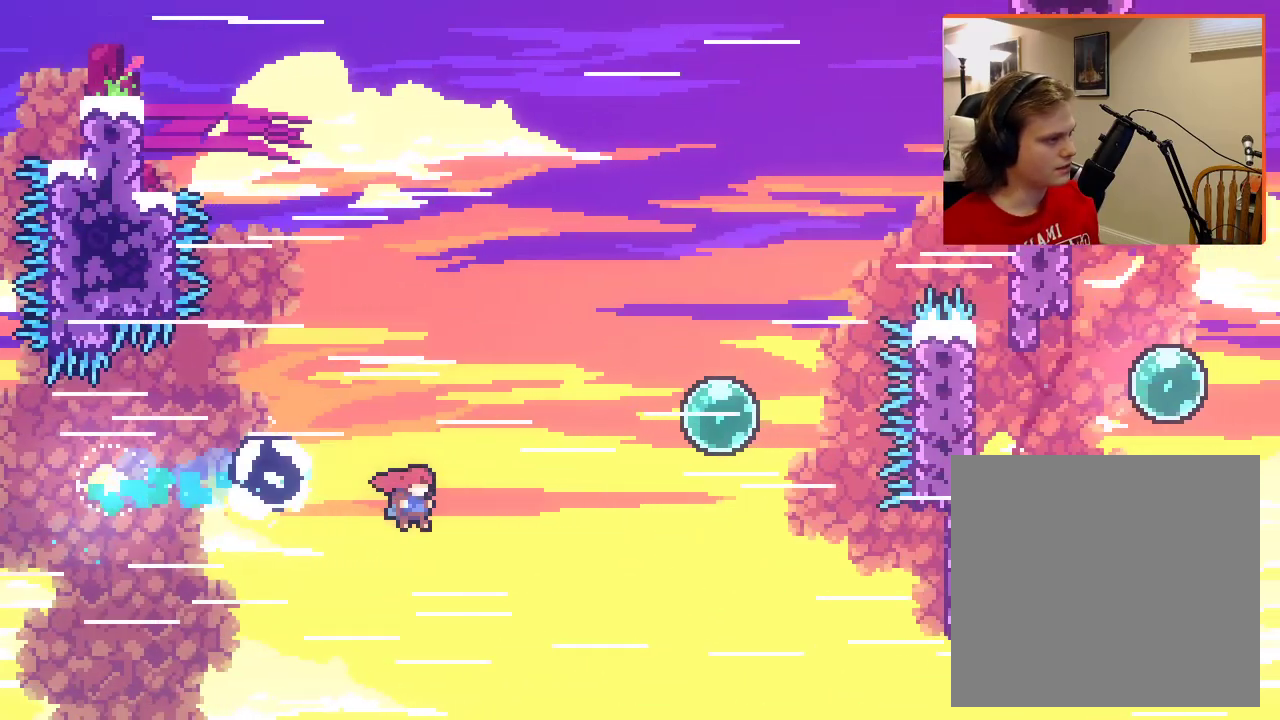
{"buttons": ["A"], "left_stick": "up-right", "right_stick": "center", "events": [[100, "left_stick", "up-right"], [117, "A", "down"]]}
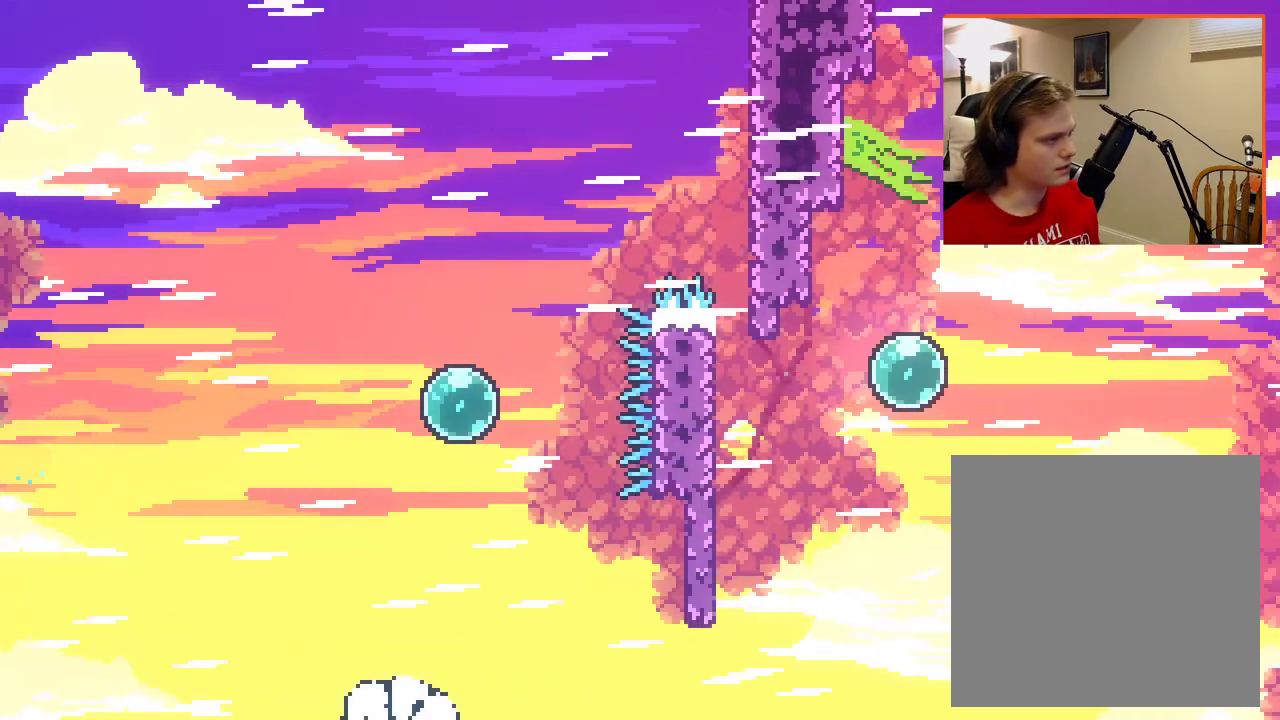
{"buttons": [], "left_stick": "center", "right_stick": "center", "events": [[167, "A", "up"], [267, "left_stick", "center"]]}
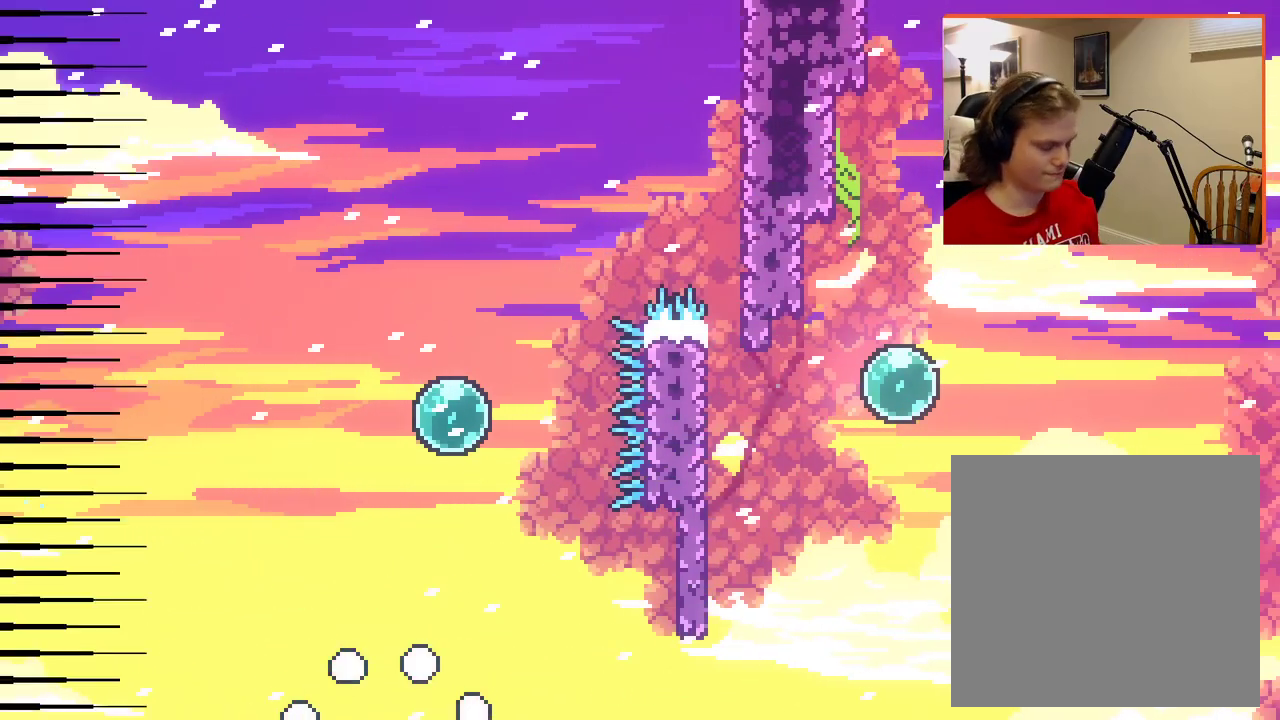
{"buttons": [], "left_stick": "center", "right_stick": "center", "events": []}
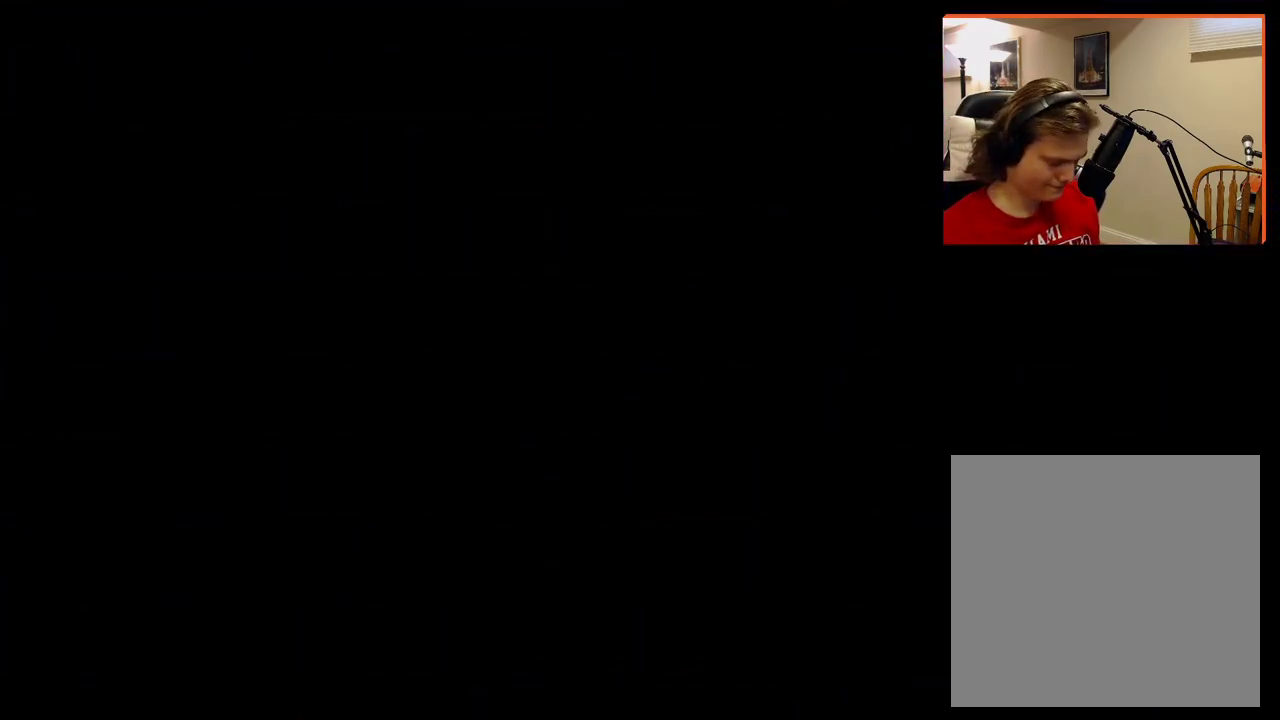
{"buttons": [], "left_stick": "center", "right_stick": "center", "events": []}
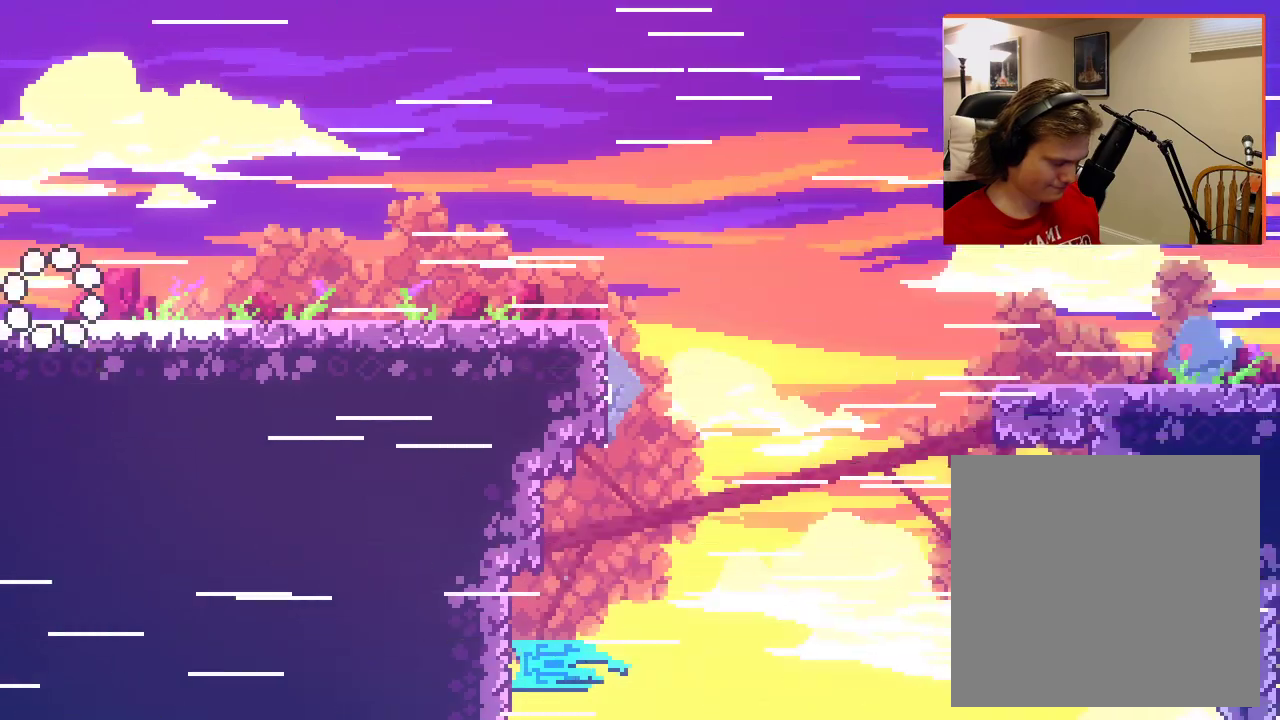
{"buttons": [], "left_stick": "right", "right_stick": "center", "events": [[100, "left_stick", "right"]]}